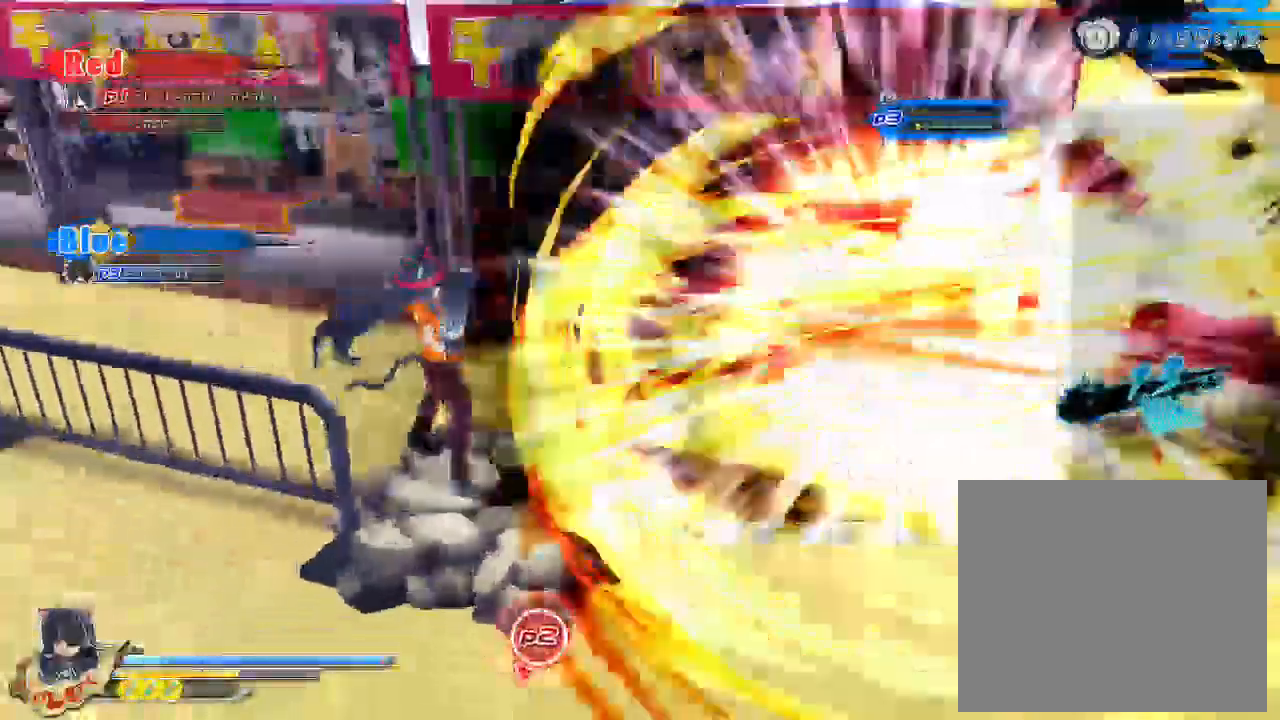
Gameplay with a controller (PlayStation layout); each line is a JSON object with the inputs held at the frame after it (dt_ms = milliseconds from this image to that frame). "events" lists button and stick changes between this image and that frame as [ms after this image, input, new state], when the widget could be followed in between.
{"dt_ms": 500, "buttons": [], "left_stick": "center", "right_stick": "center"}
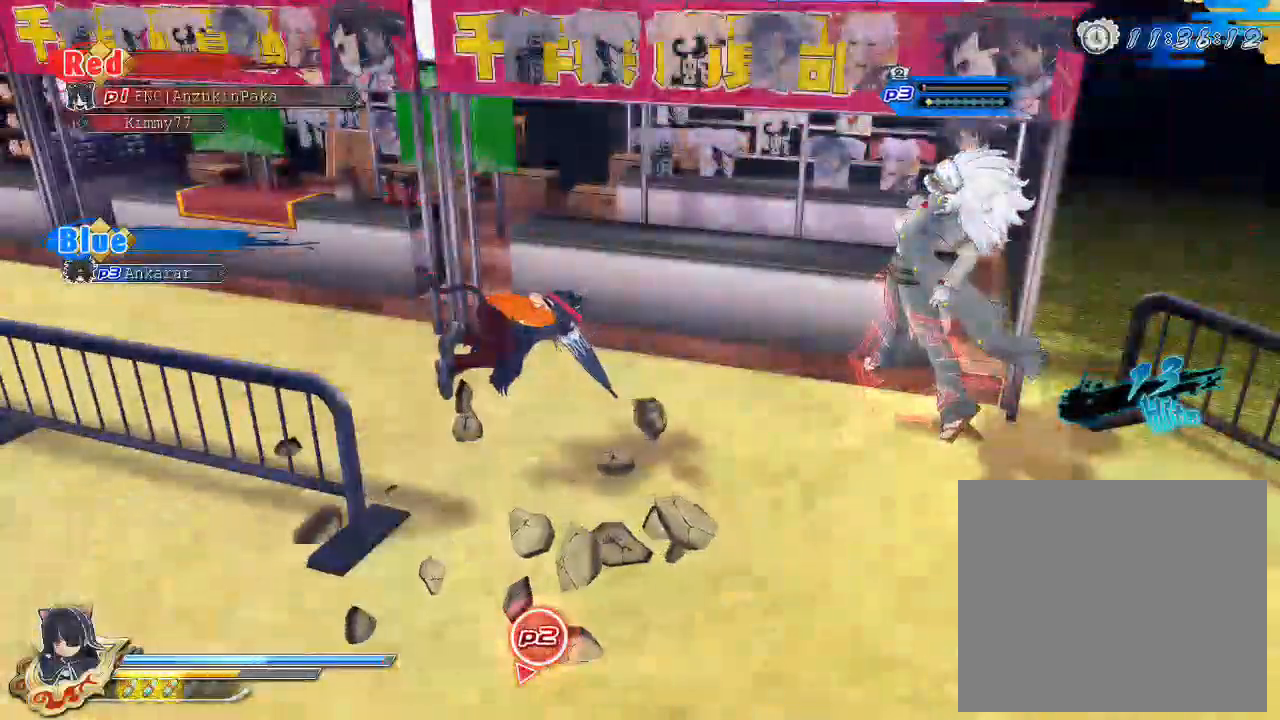
{"dt_ms": 500, "buttons": ["TRIANGLE"], "left_stick": "center", "right_stick": "center", "events": [[350, "CIRCLE", "down"], [450, "CIRCLE", "up"], [483, "TRIANGLE", "down"]]}
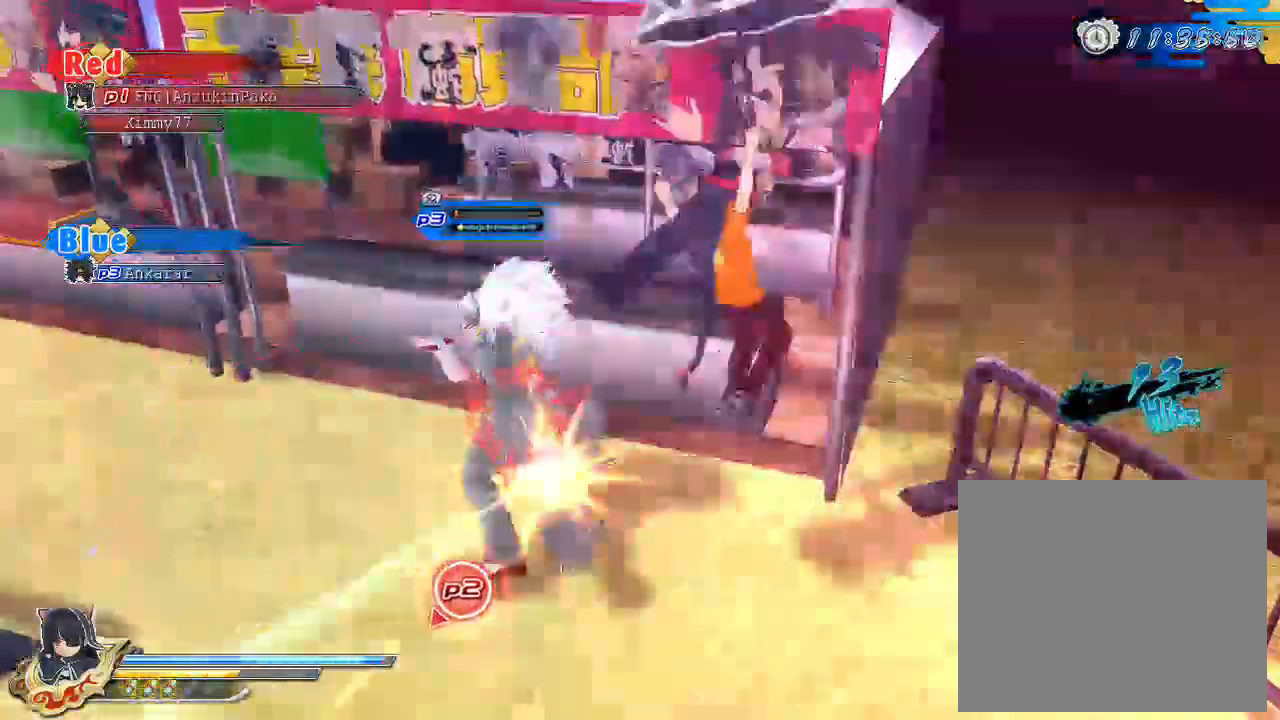
{"dt_ms": 1000, "buttons": ["SQUARE"], "left_stick": "center", "right_stick": "center"}
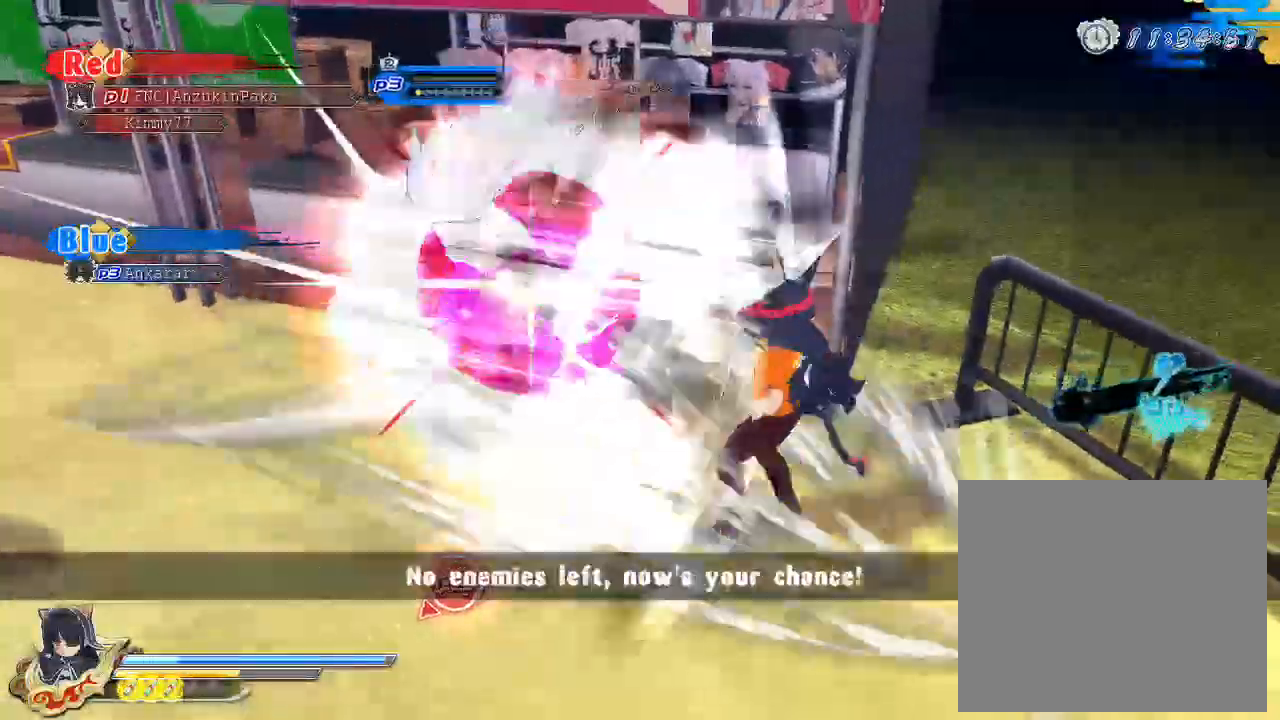
{"dt_ms": 500, "buttons": ["SQUARE"], "left_stick": "center", "right_stick": "center", "events": [[67, "SQUARE", "up"], [167, "SQUARE", "down"]]}
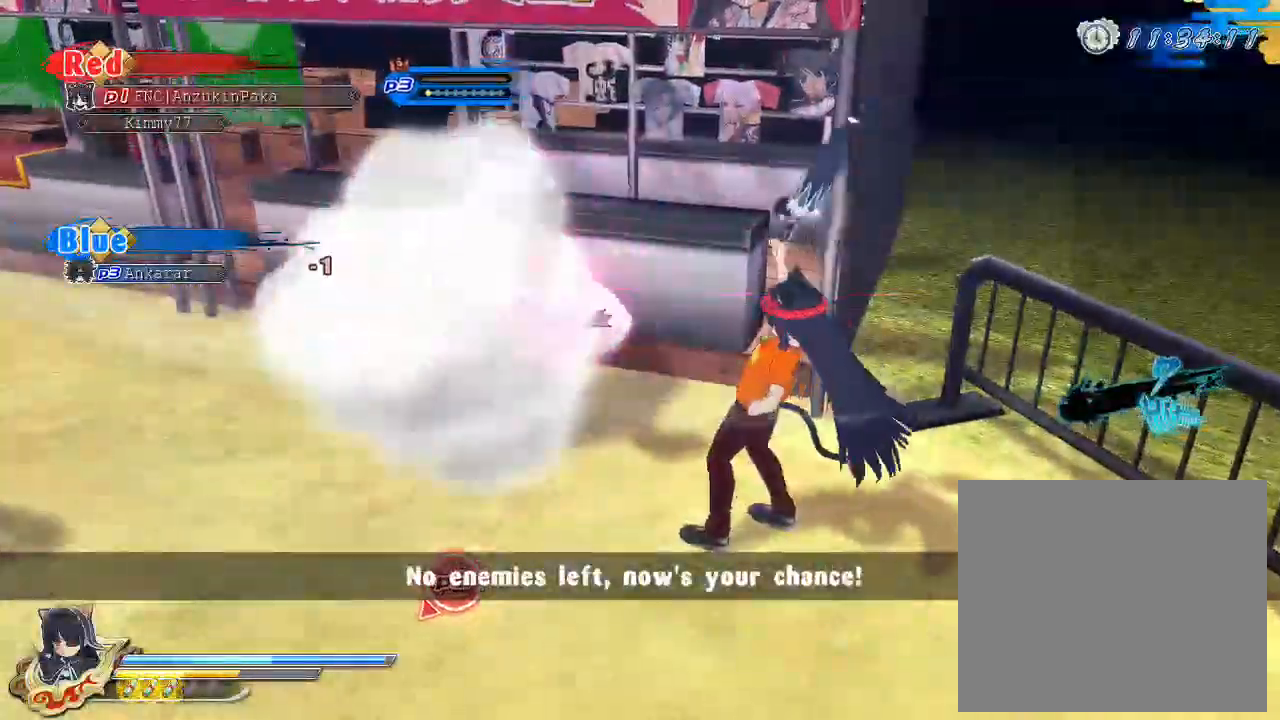
{"dt_ms": 500, "buttons": ["CIRCLE"], "left_stick": "left", "right_stick": "center", "events": [[17, "SQUARE", "up"], [100, "CROSS", "down"], [133, "R1", "down"], [133, "SQUARE", "down"], [267, "R1", "up"], [267, "SQUARE", "up"], [283, "CROSS", "up"], [350, "left_stick", "left"], [433, "CIRCLE", "down"]]}
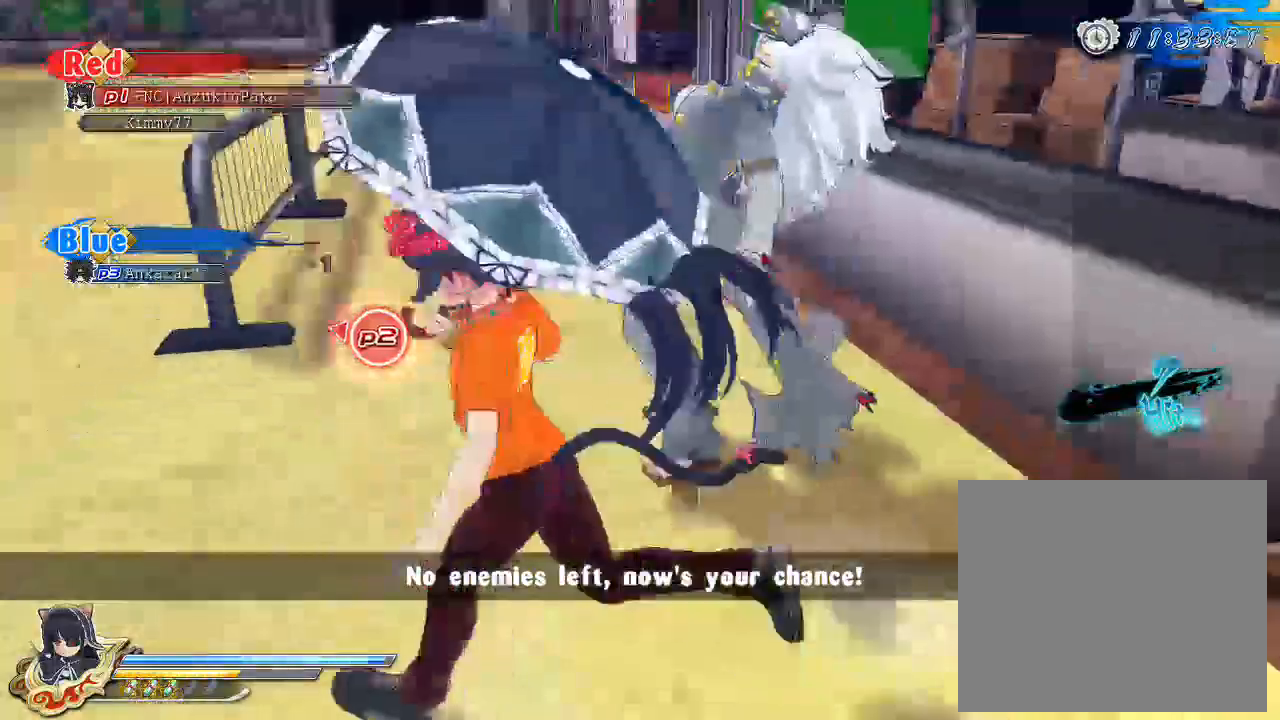
{"dt_ms": 500, "buttons": ["CIRCLE"], "left_stick": "up-left", "right_stick": "center", "events": [[433, "left_stick", "up-left"]]}
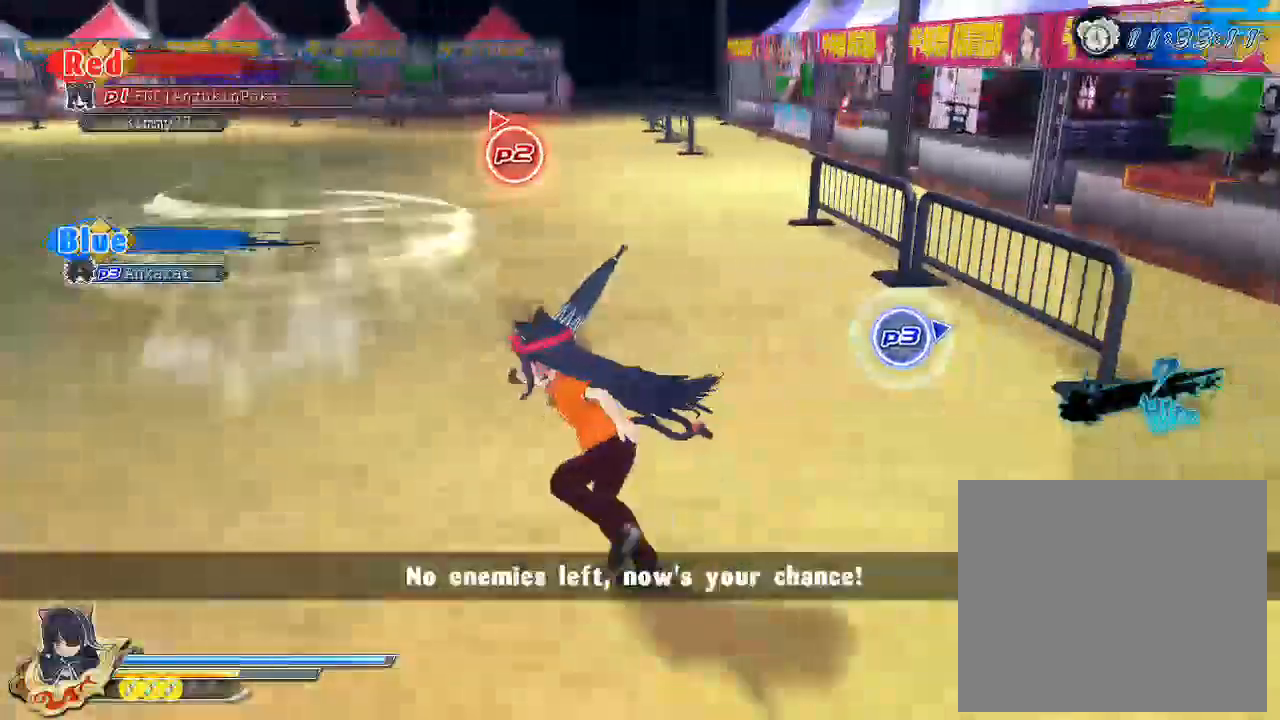
{"dt_ms": 500, "buttons": ["CIRCLE"], "left_stick": "up-left", "right_stick": "center", "events": []}
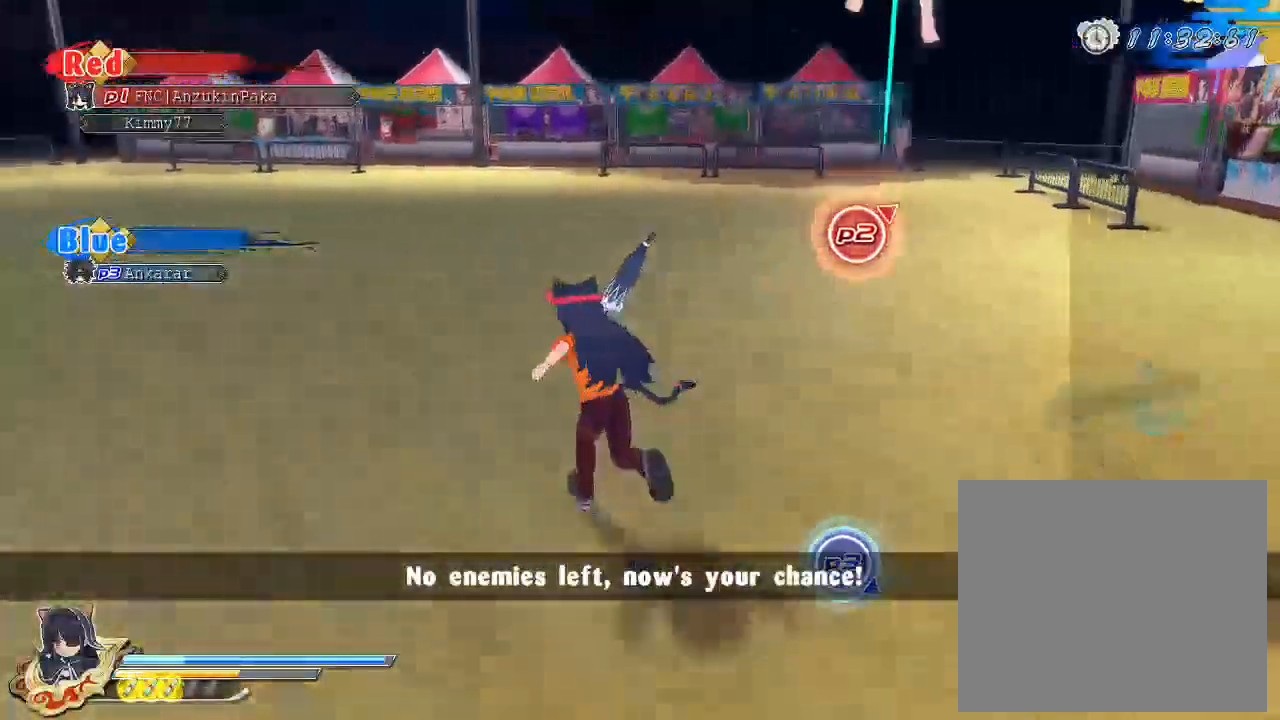
{"dt_ms": 500, "buttons": ["SQUARE"], "left_stick": "center", "right_stick": "center", "events": [[100, "CIRCLE", "up"], [250, "CIRCLE", "down"], [267, "CIRCLE", "up"], [383, "SQUARE", "down"], [500, "left_stick", "center"]]}
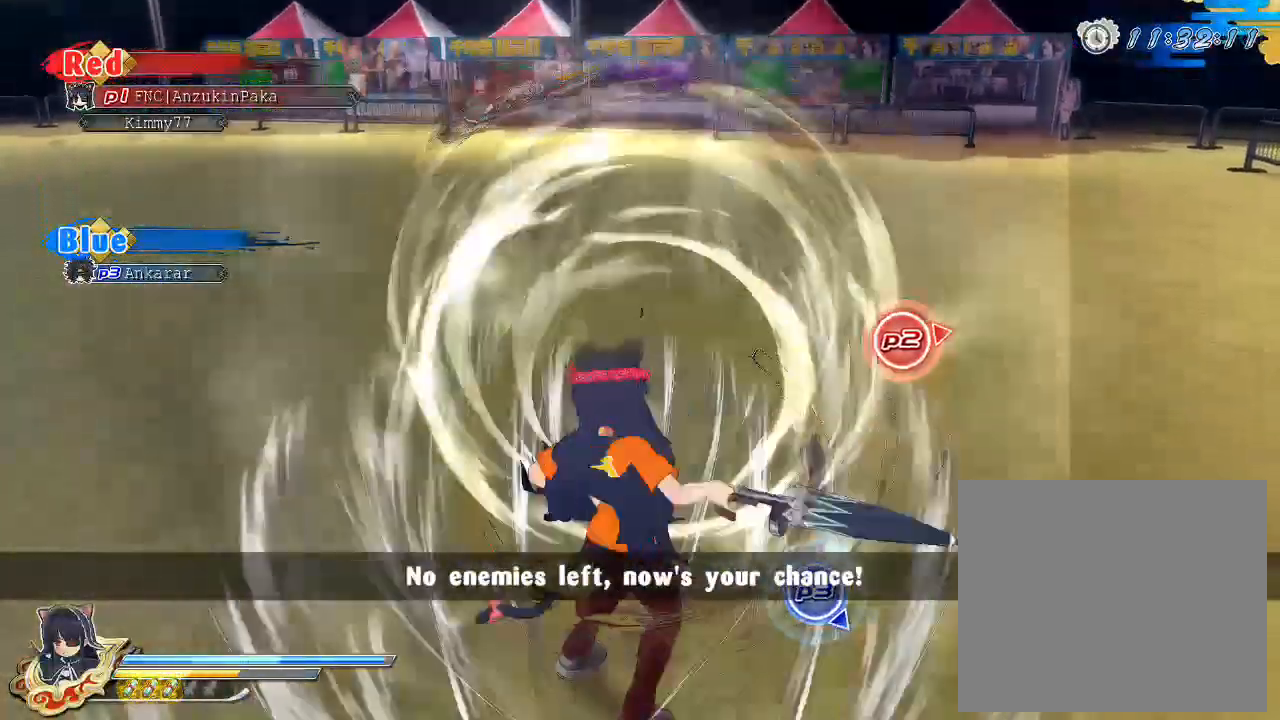
{"dt_ms": 500, "buttons": ["SQUARE"], "left_stick": "center", "right_stick": "center", "events": [[67, "SQUARE", "up"], [100, "L2", "down"], [117, "CROSS", "down"], [133, "L2", "up"], [183, "SQUARE", "down"], [217, "CROSS", "up"], [250, "SQUARE", "up"], [467, "SQUARE", "down"]]}
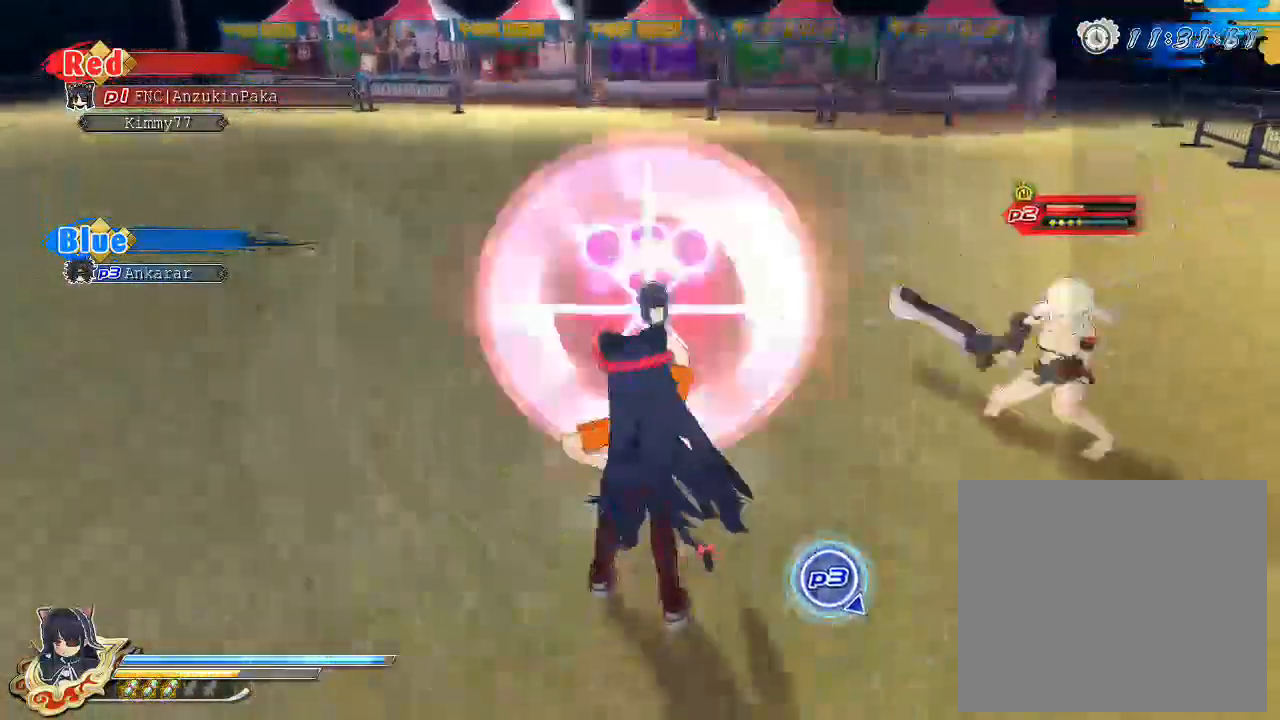
{"dt_ms": 500, "buttons": ["CROSS", "SQUARE", "R1"], "left_stick": "center", "right_stick": "center", "events": [[250, "SQUARE", "up"], [383, "CROSS", "down"], [417, "R1", "down"], [417, "SQUARE", "down"]]}
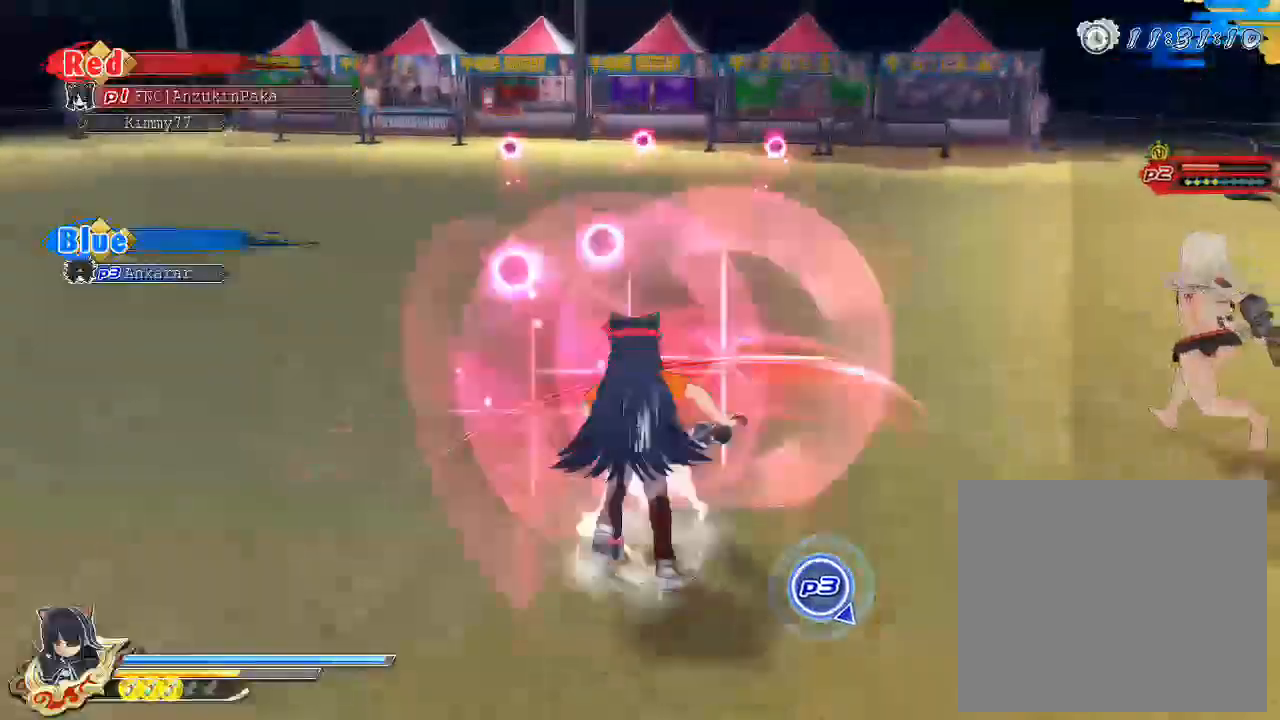
{"dt_ms": 500, "buttons": ["SQUARE"], "left_stick": "right", "right_stick": "center", "events": [[83, "CROSS", "up"], [100, "R1", "up"], [100, "SQUARE", "up"], [100, "left_stick", "right"], [500, "SQUARE", "down"]]}
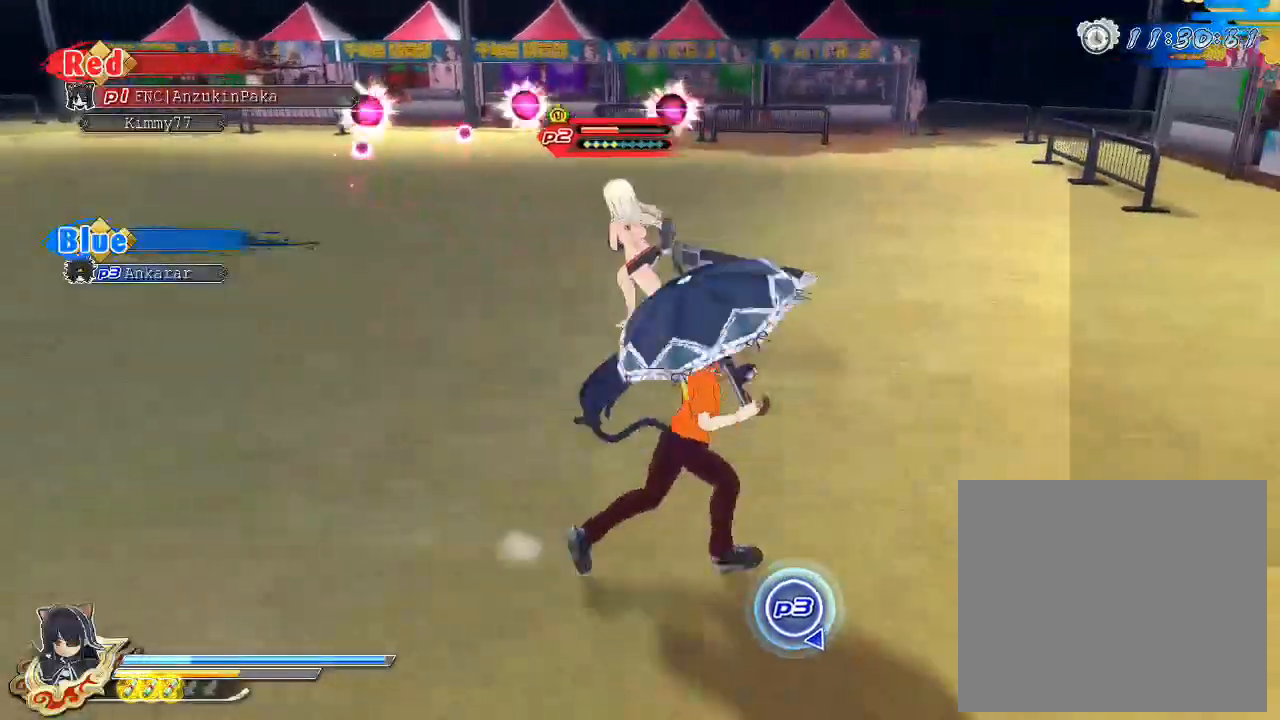
{"dt_ms": 500, "buttons": [], "left_stick": "center", "right_stick": "center", "events": [[17, "left_stick", "center"], [150, "SQUARE", "up"], [183, "L2", "down"], [217, "CROSS", "down"], [217, "L2", "up"], [267, "SQUARE", "down"], [333, "CROSS", "up"], [333, "SQUARE", "up"], [383, "SQUARE", "down"], [467, "SQUARE", "up"]]}
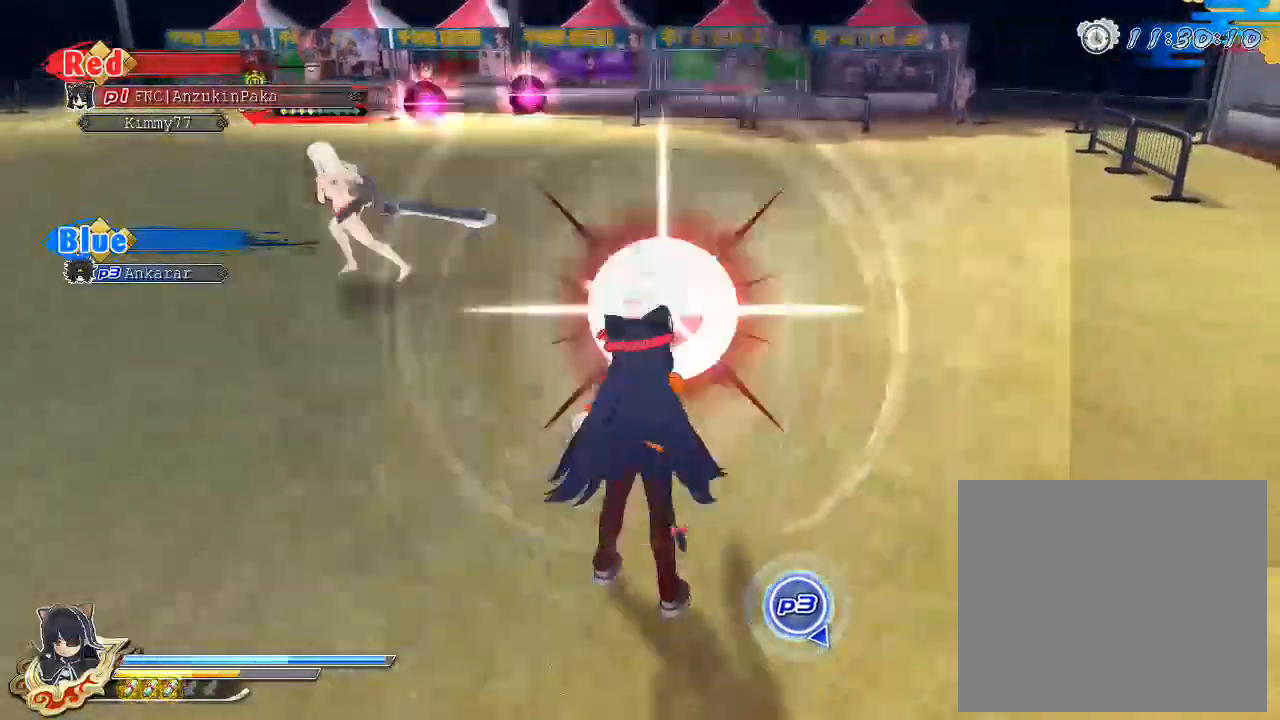
{"dt_ms": 500, "buttons": ["CROSS", "SQUARE", "R1"], "left_stick": "center", "right_stick": "center", "events": [[50, "SQUARE", "down"], [300, "SQUARE", "up"], [433, "CROSS", "down"], [450, "R1", "down"], [467, "SQUARE", "down"]]}
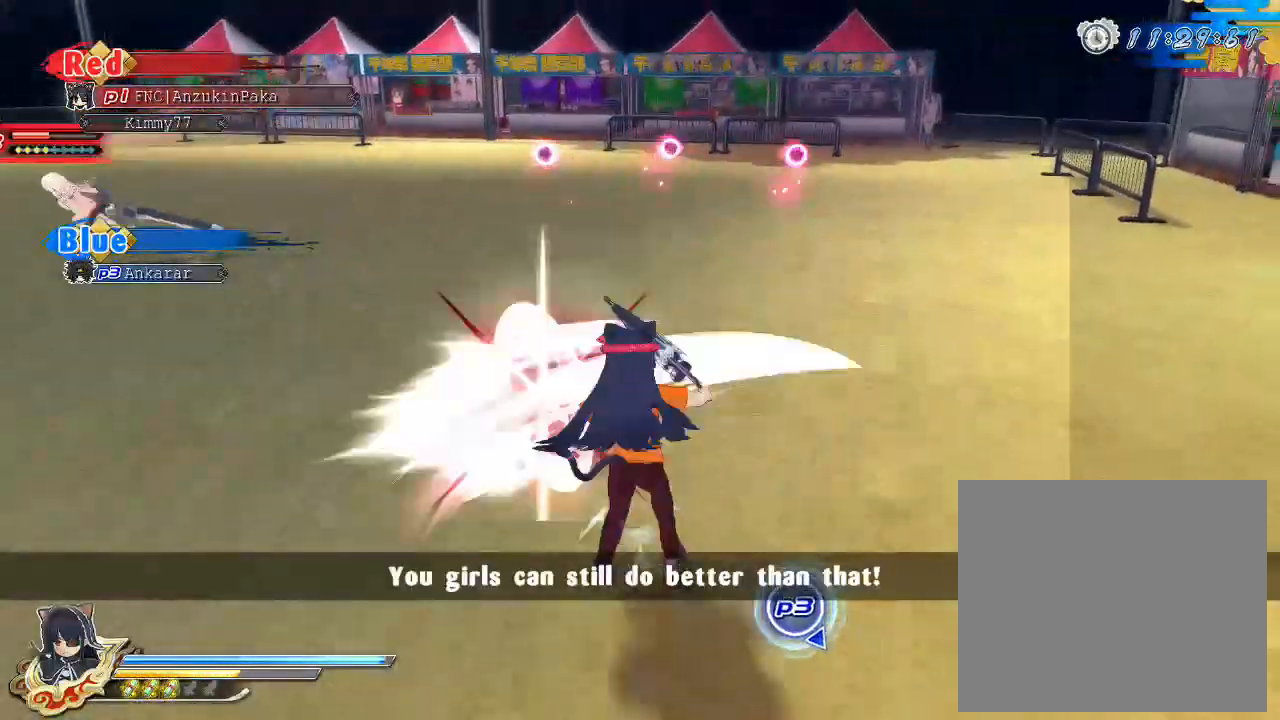
{"dt_ms": 500, "buttons": ["SQUARE"], "left_stick": "center", "right_stick": "center", "events": [[100, "left_stick", "up"], [117, "R1", "up"], [117, "SQUARE", "up"], [133, "CROSS", "up"], [217, "left_stick", "up-left"], [433, "SQUARE", "down"], [467, "left_stick", "center"]]}
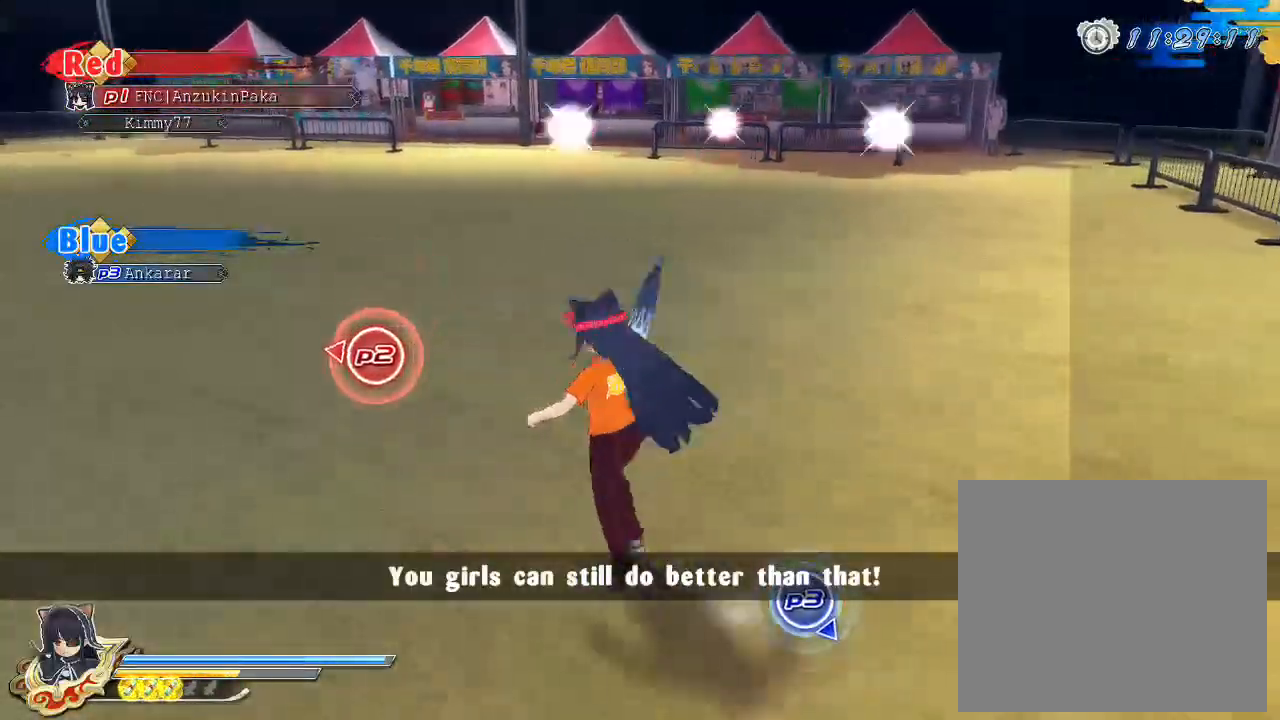
{"dt_ms": 500, "buttons": ["SQUARE"], "left_stick": "center", "right_stick": "center", "events": [[83, "L2", "down"], [100, "SQUARE", "up"], [133, "L2", "up"], [167, "CROSS", "down"], [200, "SQUARE", "down"], [250, "CROSS", "up"], [283, "SQUARE", "up"], [333, "SQUARE", "down"], [400, "SQUARE", "up"], [483, "SQUARE", "down"]]}
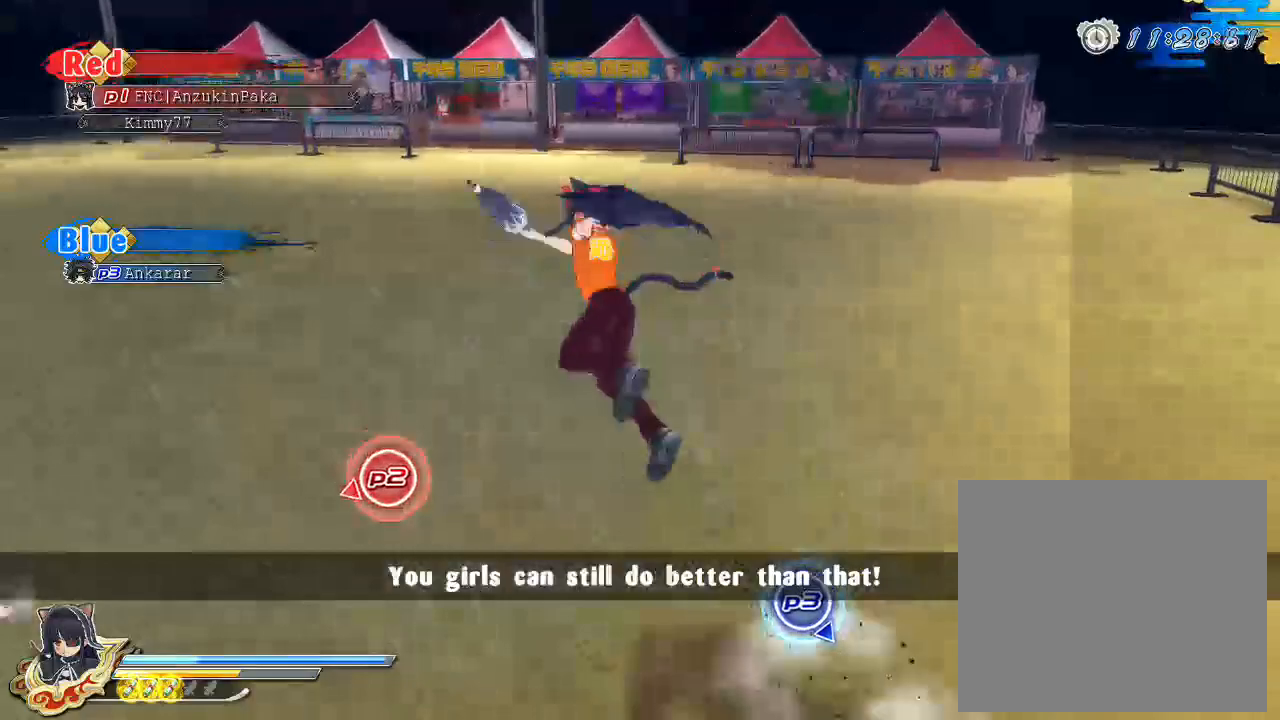
{"dt_ms": 500, "buttons": ["DPAD_UP"], "left_stick": "center", "right_stick": "center", "events": [[233, "SQUARE", "up"], [433, "DPAD_UP", "down"]]}
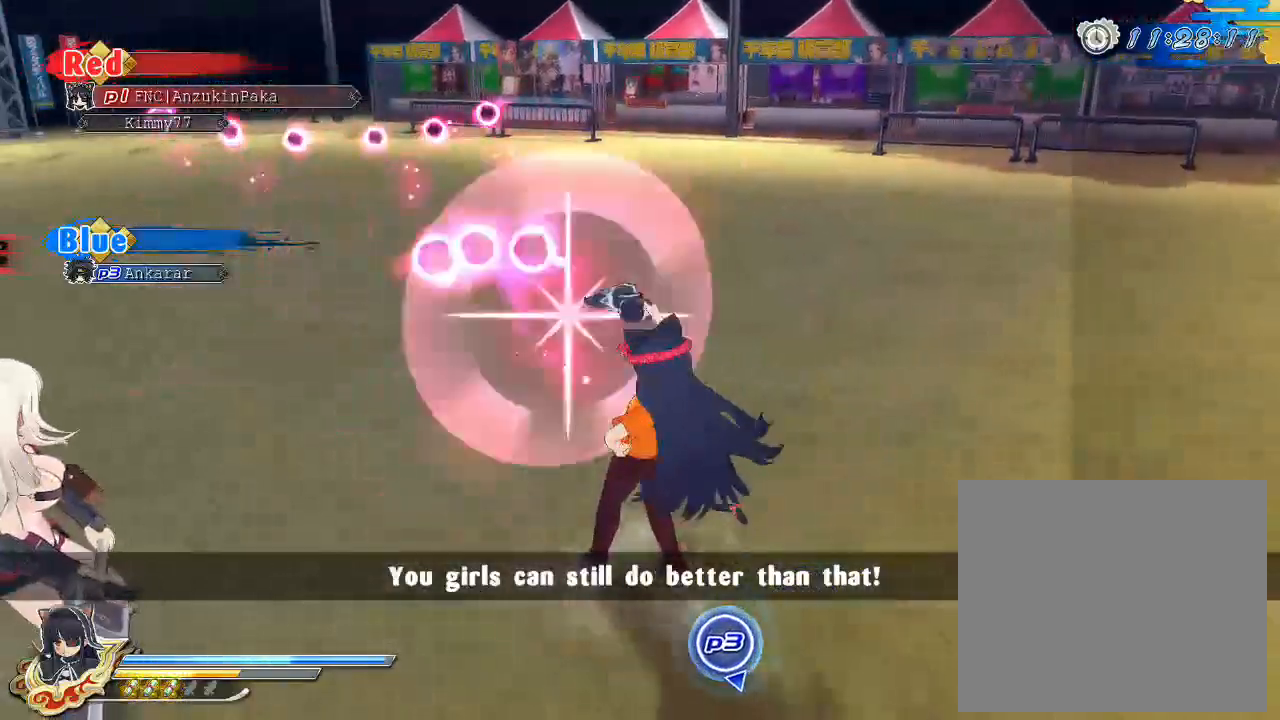
{"dt_ms": 500, "buttons": [], "left_stick": "center", "right_stick": "center", "events": [[17, "SQUARE", "down"], [33, "DPAD_UP", "up"], [250, "SQUARE", "up"]]}
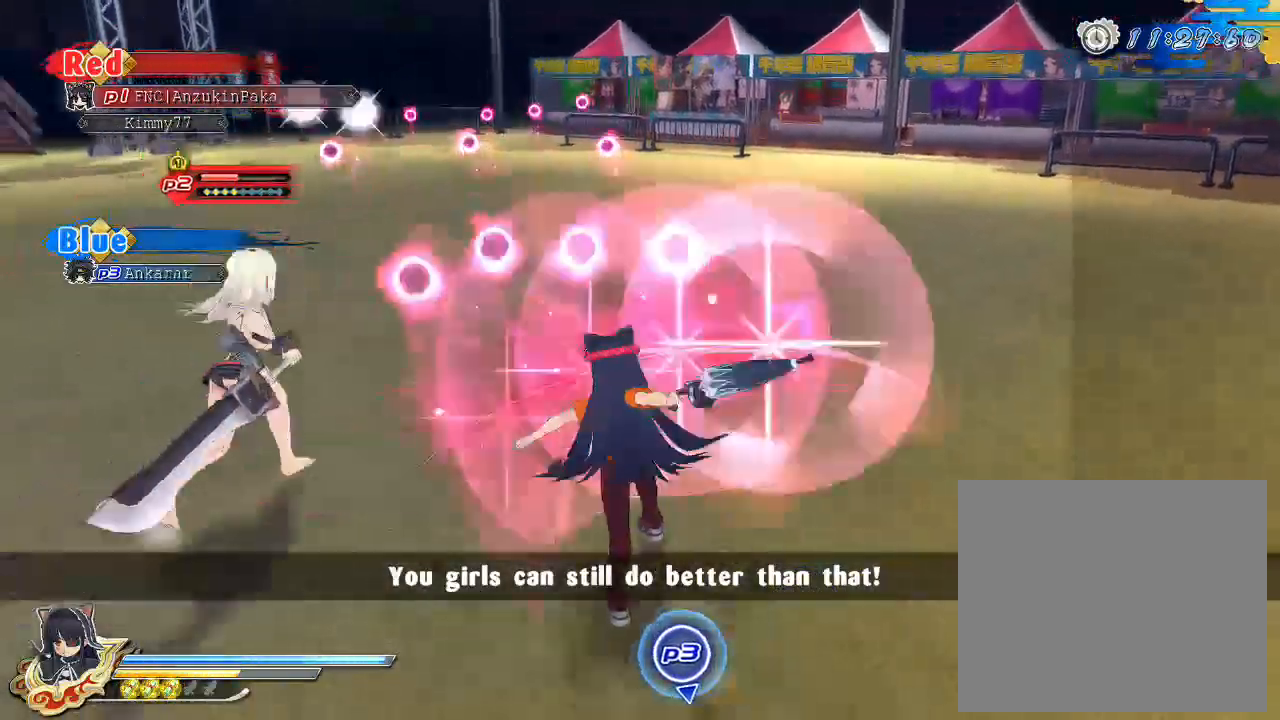
{"dt_ms": 500, "buttons": [], "left_stick": "center", "right_stick": "center", "events": [[50, "SQUARE", "down"], [350, "SQUARE", "up"]]}
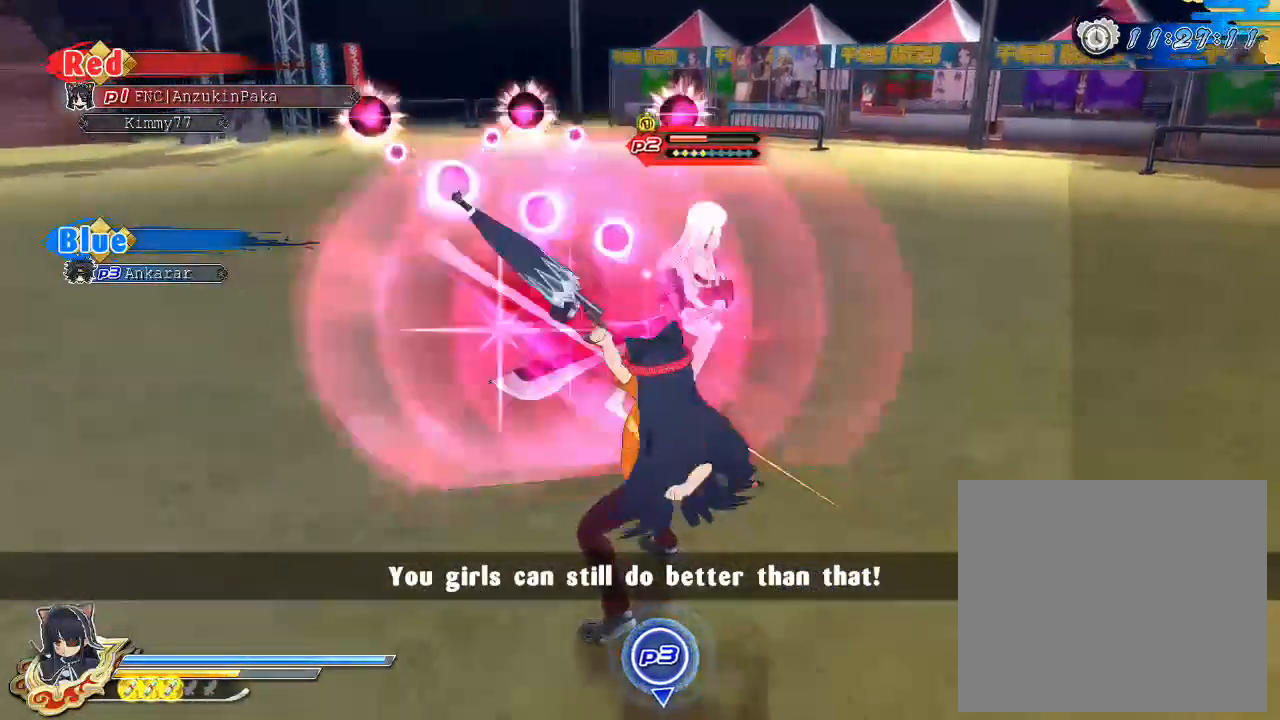
{"dt_ms": 500, "buttons": [], "left_stick": "center", "right_stick": "center", "events": [[167, "SQUARE", "down"], [383, "DPAD_UP", "down"], [450, "SQUARE", "up"], [500, "DPAD_UP", "up"]]}
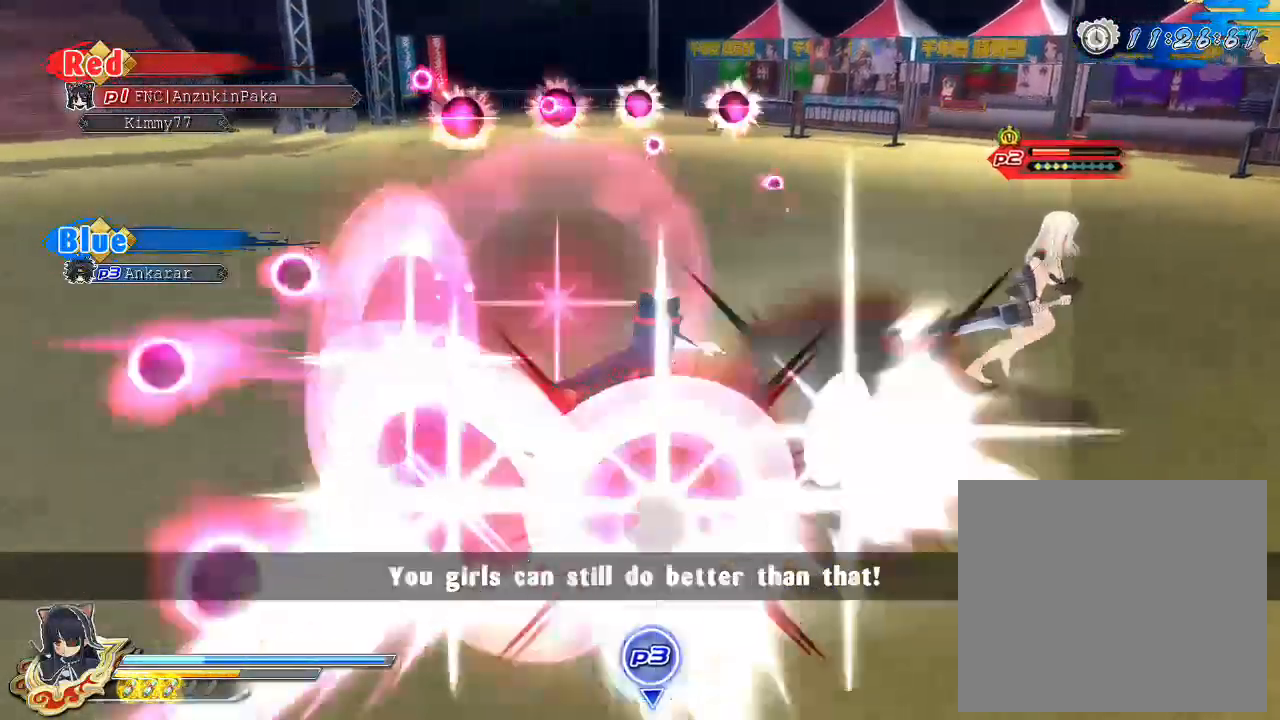
{"dt_ms": 500, "buttons": ["SQUARE"], "left_stick": "center", "right_stick": "center", "events": [[267, "SQUARE", "down"]]}
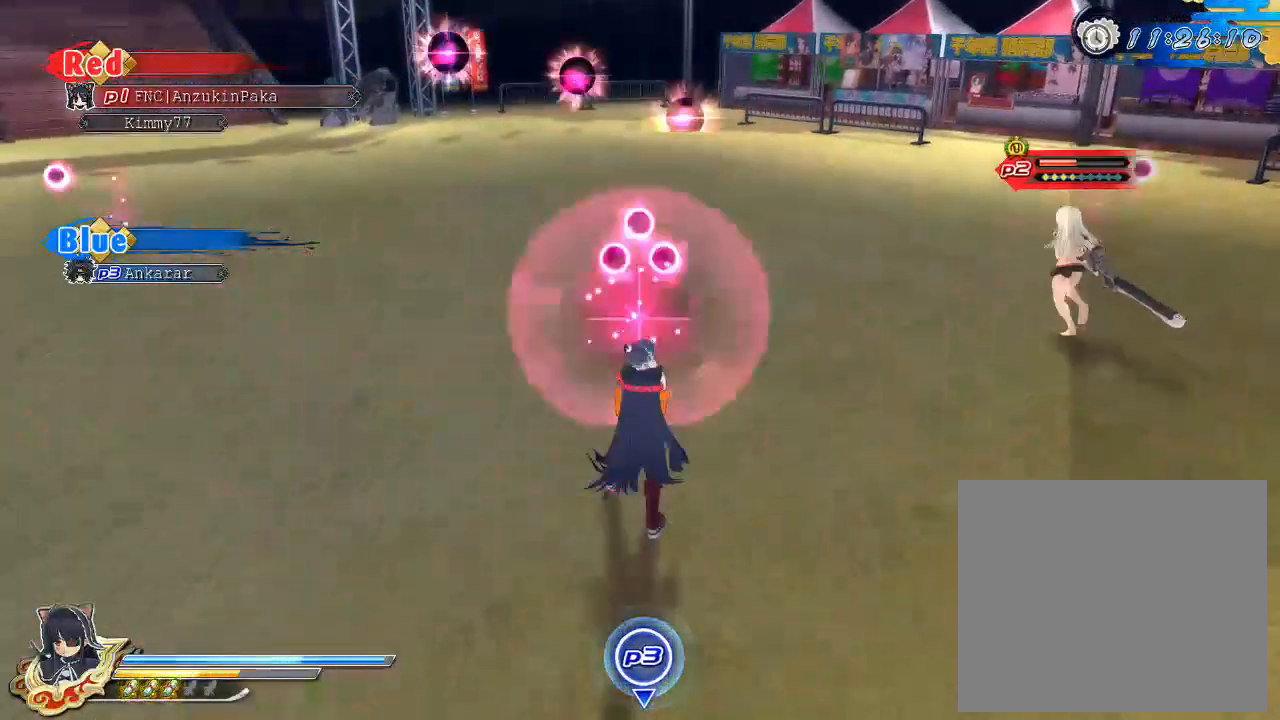
{"dt_ms": 500, "buttons": ["SQUARE"], "left_stick": "center", "right_stick": "center", "events": [[250, "SQUARE", "up"], [333, "SQUARE", "down"]]}
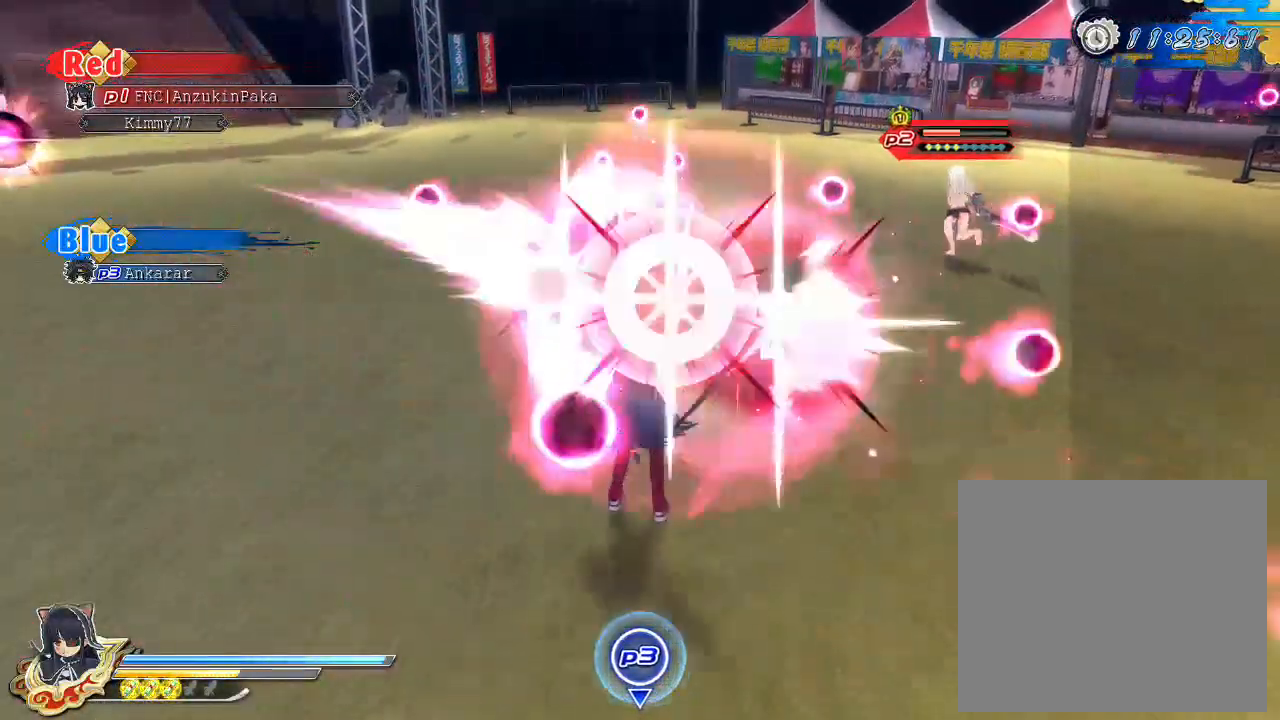
{"dt_ms": 500, "buttons": ["SQUARE"], "left_stick": "center", "right_stick": "center", "events": [[83, "SQUARE", "up"], [167, "DPAD_UP", "down"], [167, "R1", "down"], [300, "DPAD_UP", "up"], [367, "R1", "up"], [450, "SQUARE", "down"]]}
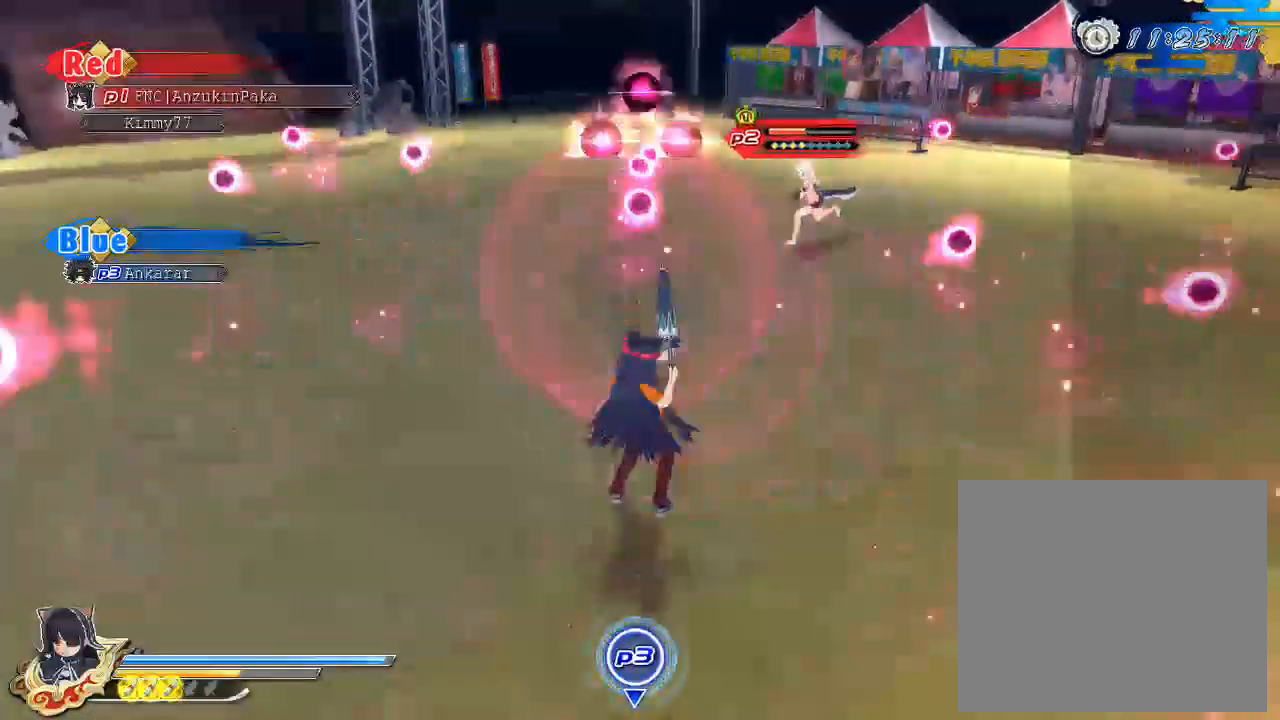
{"dt_ms": 500, "buttons": ["DPAD_UP"], "left_stick": "center", "right_stick": "center", "events": [[117, "SQUARE", "up"], [483, "DPAD_UP", "down"]]}
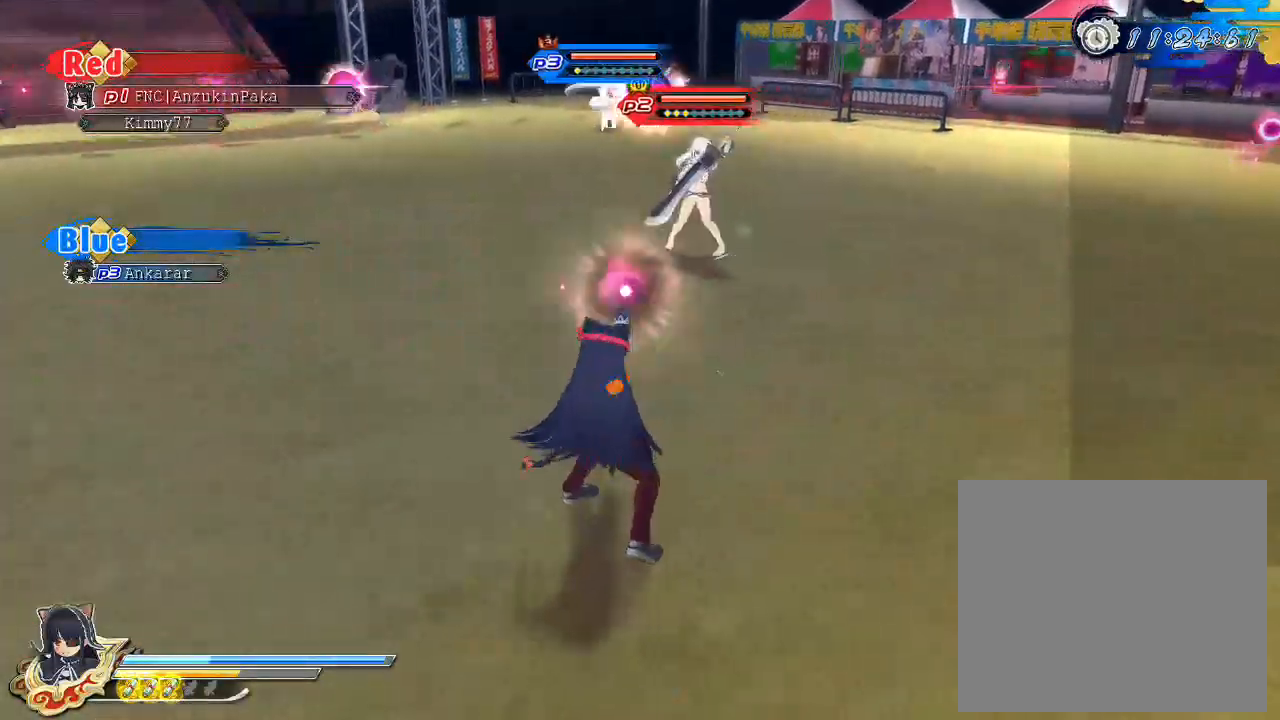
{"dt_ms": 500, "buttons": [], "left_stick": "center", "right_stick": "center", "events": [[117, "DPAD_UP", "up"], [283, "right_stick", "right"], [417, "right_stick", "center"]]}
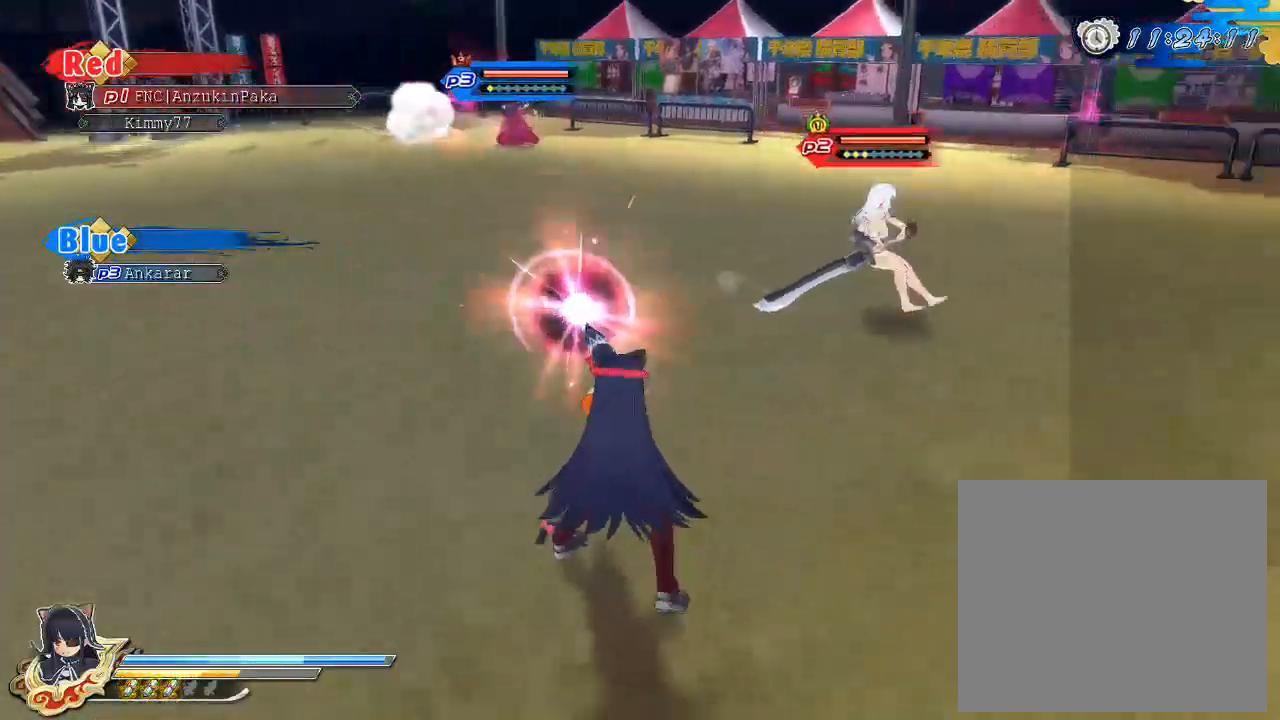
{"dt_ms": 500, "buttons": [], "left_stick": "center", "right_stick": "center", "events": [[283, "DPAD_UP", "down"], [417, "DPAD_UP", "up"]]}
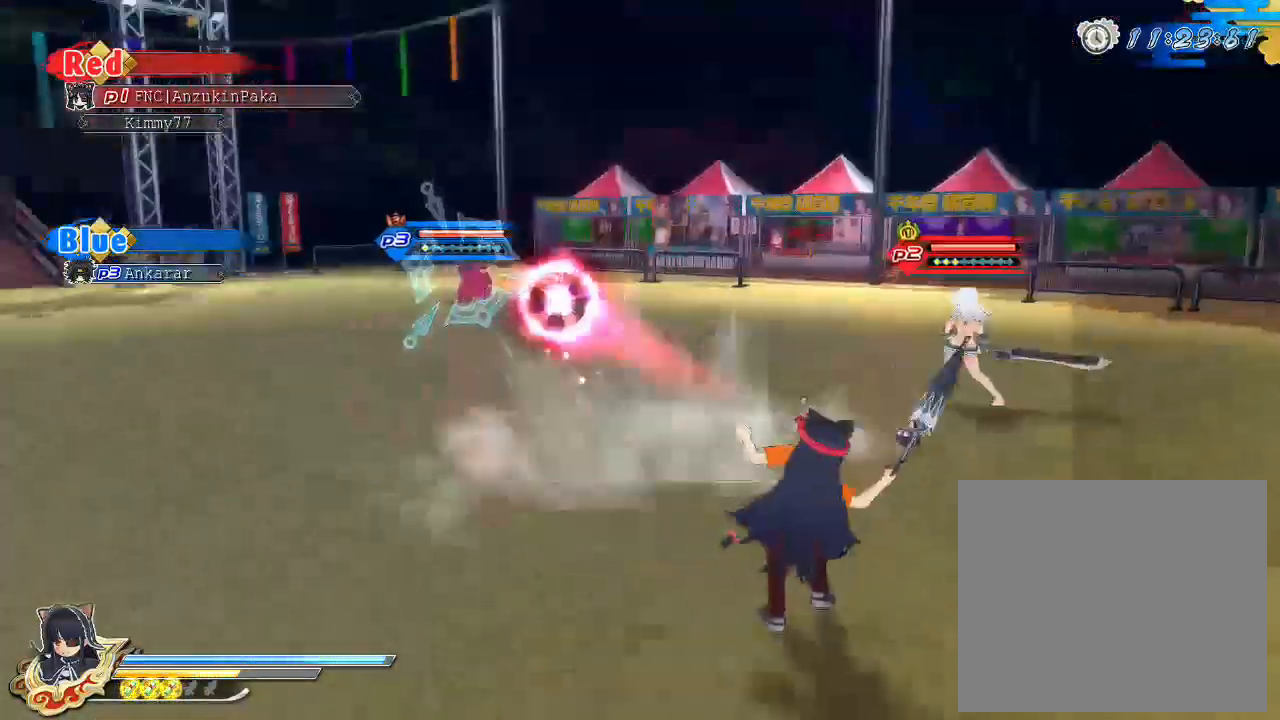
{"dt_ms": 500, "buttons": [], "left_stick": "center", "right_stick": "center", "events": []}
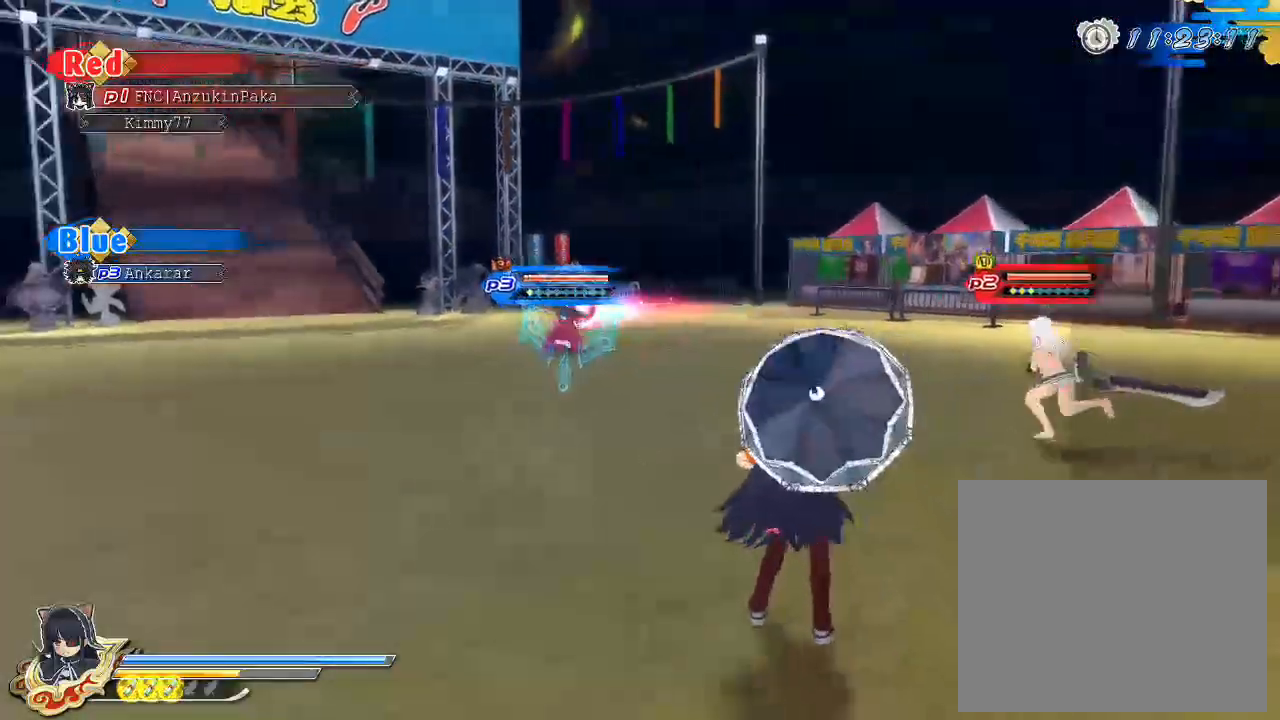
{"dt_ms": 500, "buttons": ["SQUARE"], "left_stick": "center", "right_stick": "center", "events": [[500, "SQUARE", "down"]]}
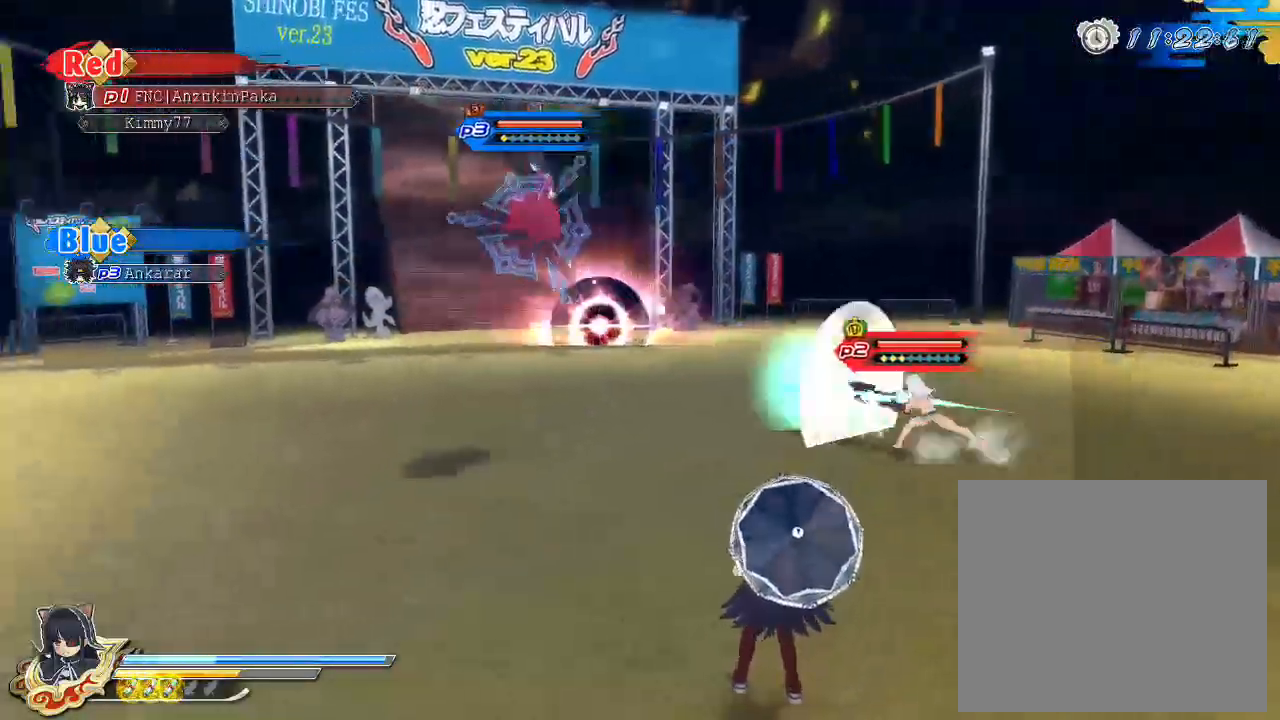
{"dt_ms": 500, "buttons": [], "left_stick": "center", "right_stick": "center", "events": [[200, "SQUARE", "up"], [317, "L2", "down"], [333, "R2", "down"], [350, "L2", "up"], [417, "R2", "up"], [417, "SQUARE", "down"], [467, "SQUARE", "up"]]}
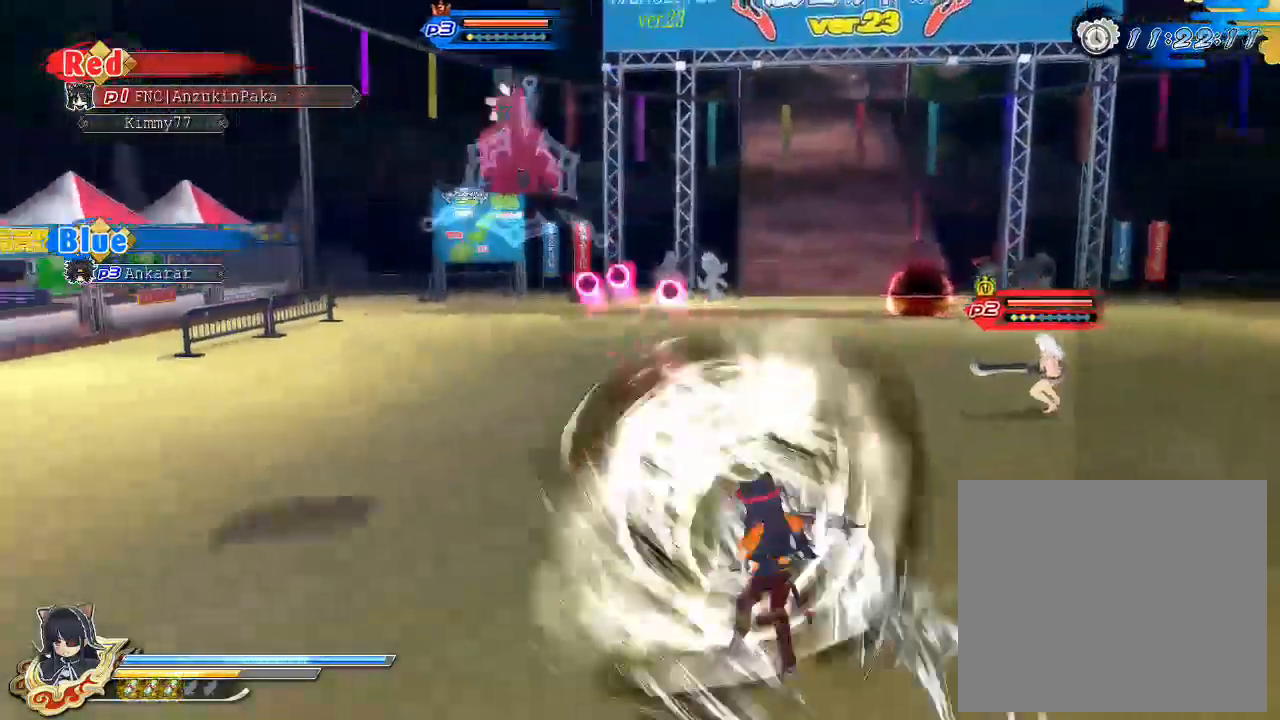
{"dt_ms": 500, "buttons": [], "left_stick": "center", "right_stick": "center", "events": [[250, "SQUARE", "down"], [483, "SQUARE", "up"]]}